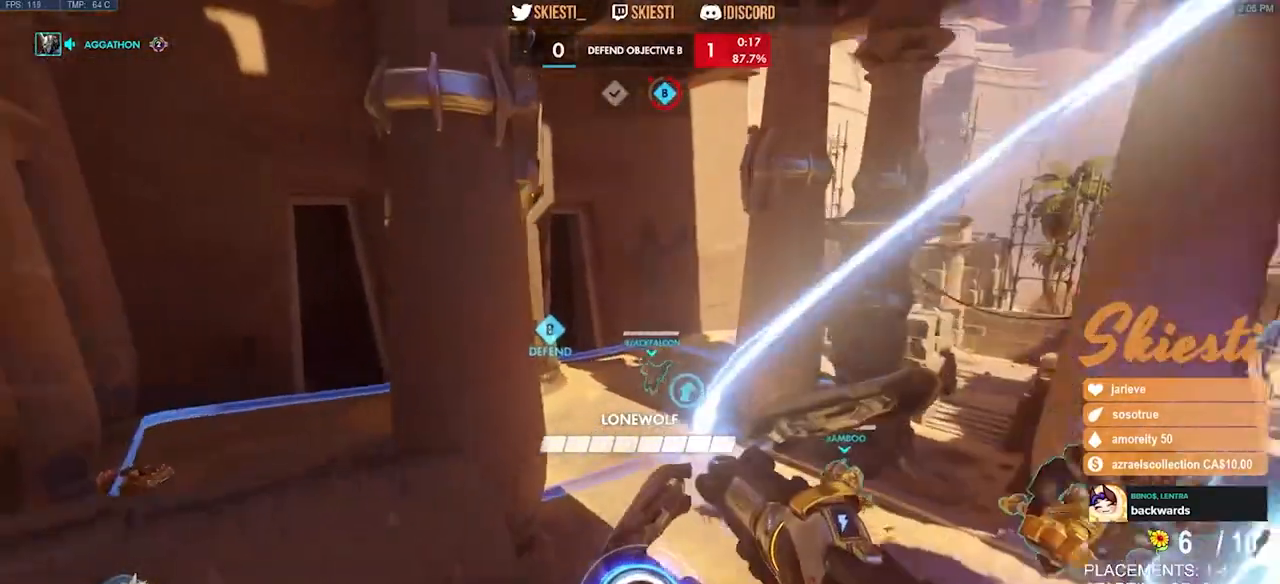
Gameplay with keyboard and mouse; each line is a JSON object with the keys and mouse buttons held at the frame after it. "events" lists presses ("down") and releases ("up") of "a", "ctrl", "d", "e", "q", "s", "shift", "space", "w", "mouse_left", "mouse_wheel", "mouse_right", "mouse_mb4" and "mouse_mb5" between this image and that frame as [ms after this image, input, new state], when the widget could be followed in between. "mouse_left", "mouse_wheel", "mouse_right", "mouse_mb4", "mouse_mb5" = the "left", "wheel", "right", "mb4", "mb5" buttons of the "mouse" list. No other keys are recorded. "wheel" means that the mouse wheel is clicked or scrolled. Mouse movement is not recorded.
{"keys": ["shift", "space", "w"], "mouse": ["left"], "events": [[117, "w", "down"], [183, "a", "up"], [433, "space", "down"]]}
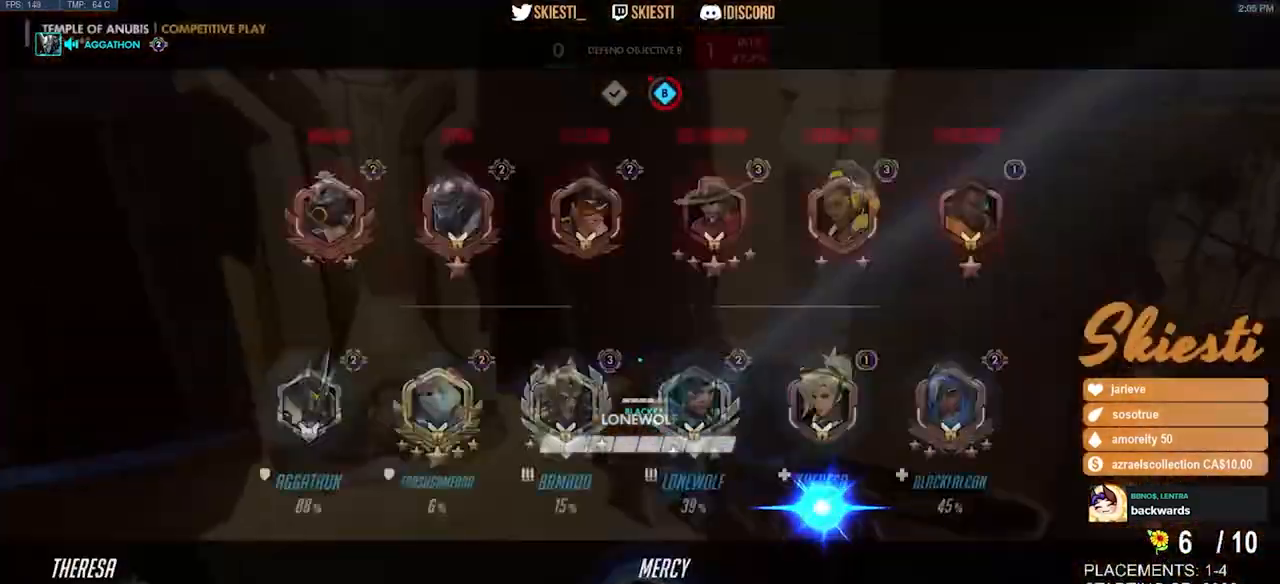
{"keys": ["shift", "w"], "mouse": ["left"], "events": [[283, "space", "up"]]}
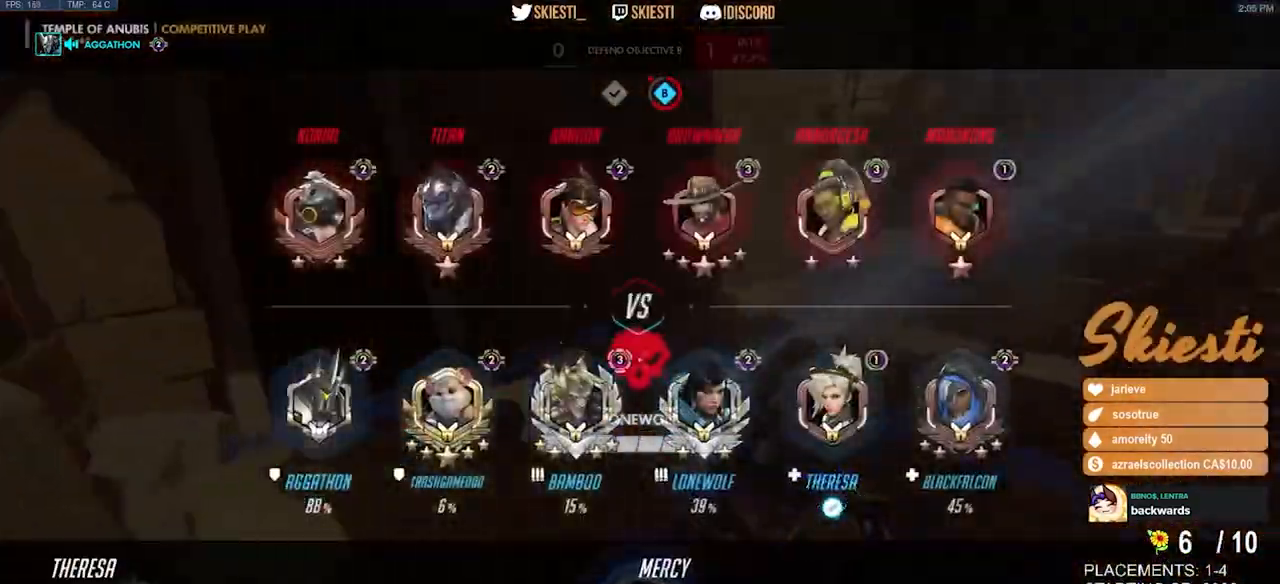
{"keys": ["a", "space", "w"], "mouse": ["left"], "events": [[250, "shift", "up"], [467, "a", "down"], [467, "space", "down"]]}
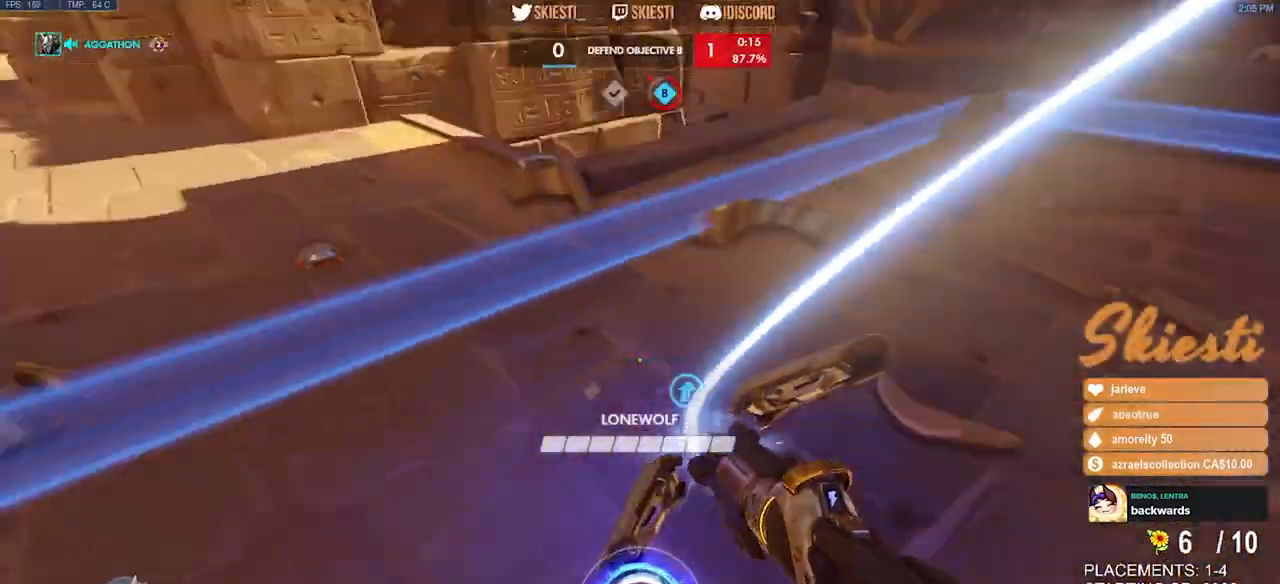
{"keys": ["s"], "mouse": ["left"], "events": [[50, "w", "up"], [183, "space", "up"], [250, "s", "down"], [350, "a", "up"]]}
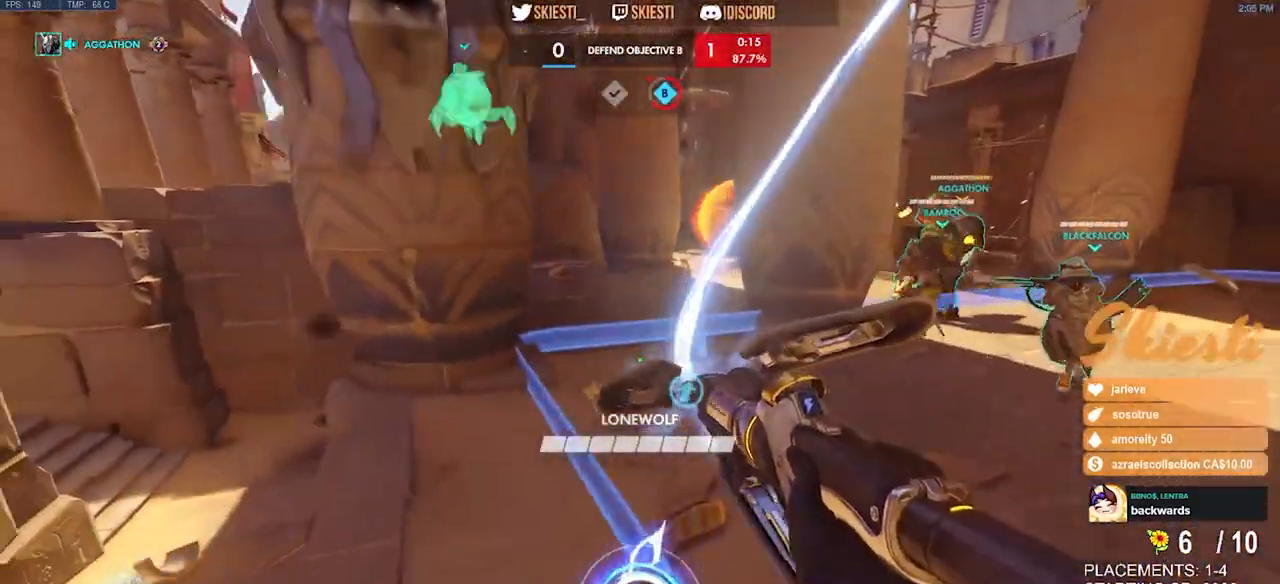
{"keys": ["d", "w"], "mouse": ["left"], "events": [[83, "d", "down"], [167, "s", "up"], [367, "w", "down"]]}
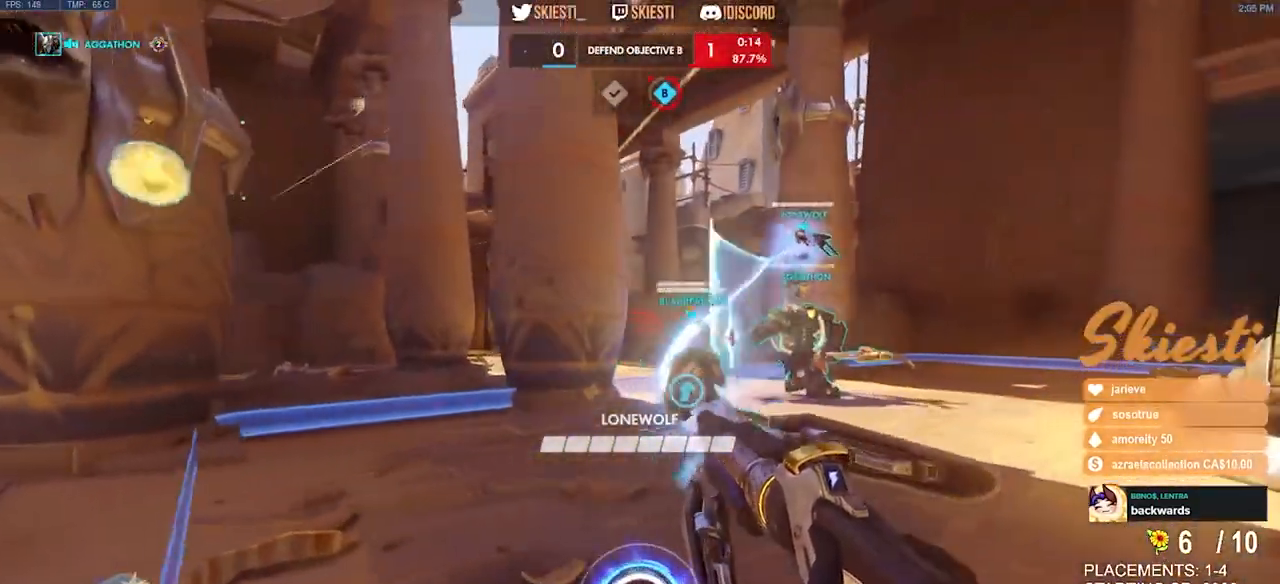
{"keys": ["a", "s"], "mouse": ["left"], "events": [[67, "a", "down"], [83, "d", "up"], [117, "w", "up"], [267, "s", "down"]]}
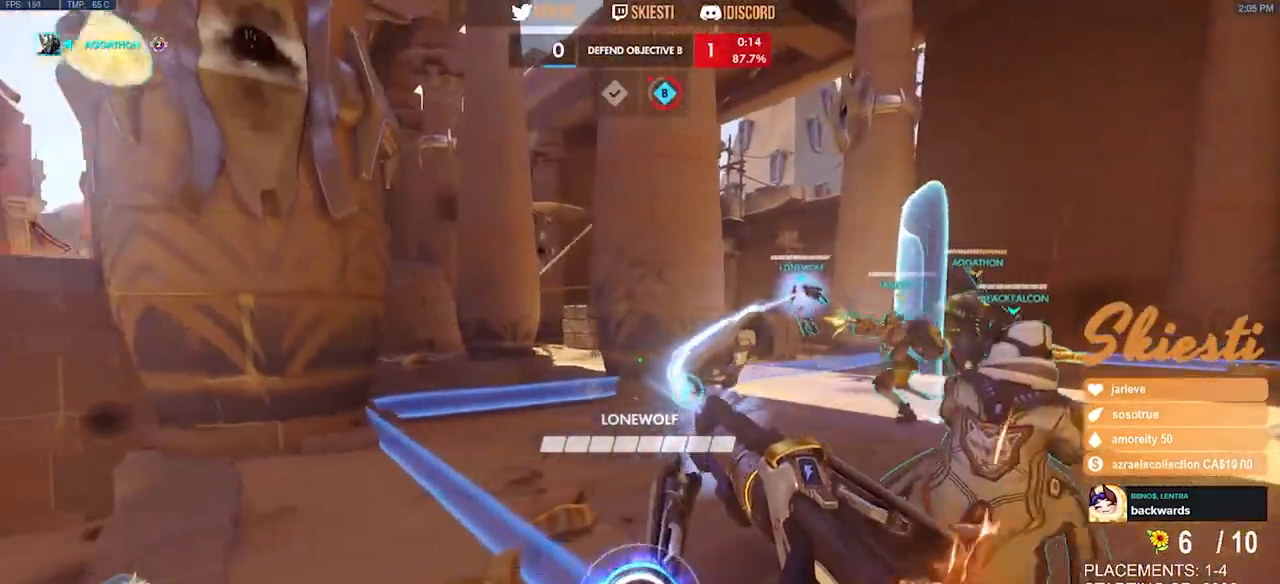
{"keys": ["a", "s", "space"], "mouse": ["left"], "events": [[450, "space", "down"]]}
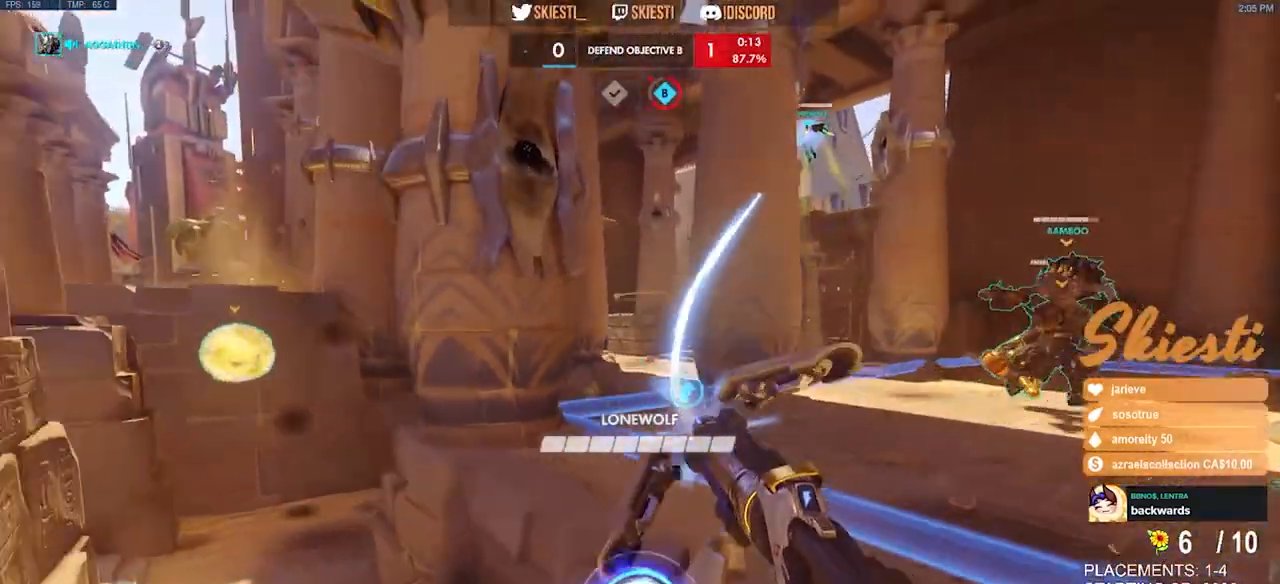
{"keys": ["d", "shift"], "mouse": ["left"], "events": [[167, "shift", "down"], [200, "a", "up"], [200, "space", "up"], [217, "space", "down"], [283, "space", "up"], [317, "d", "down"], [317, "s", "up"]]}
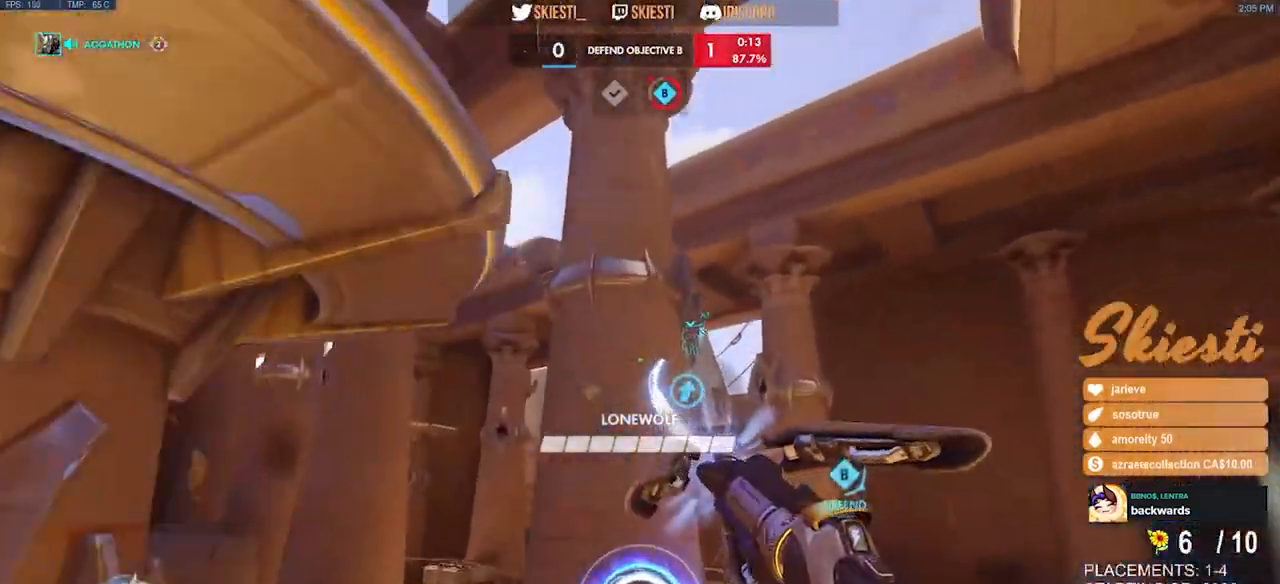
{"keys": ["d", "shift", "space"], "mouse": ["left", "right"], "events": [[17, "space", "down"], [83, "space", "up"], [333, "space", "down"], [433, "mouse_right", "down"]]}
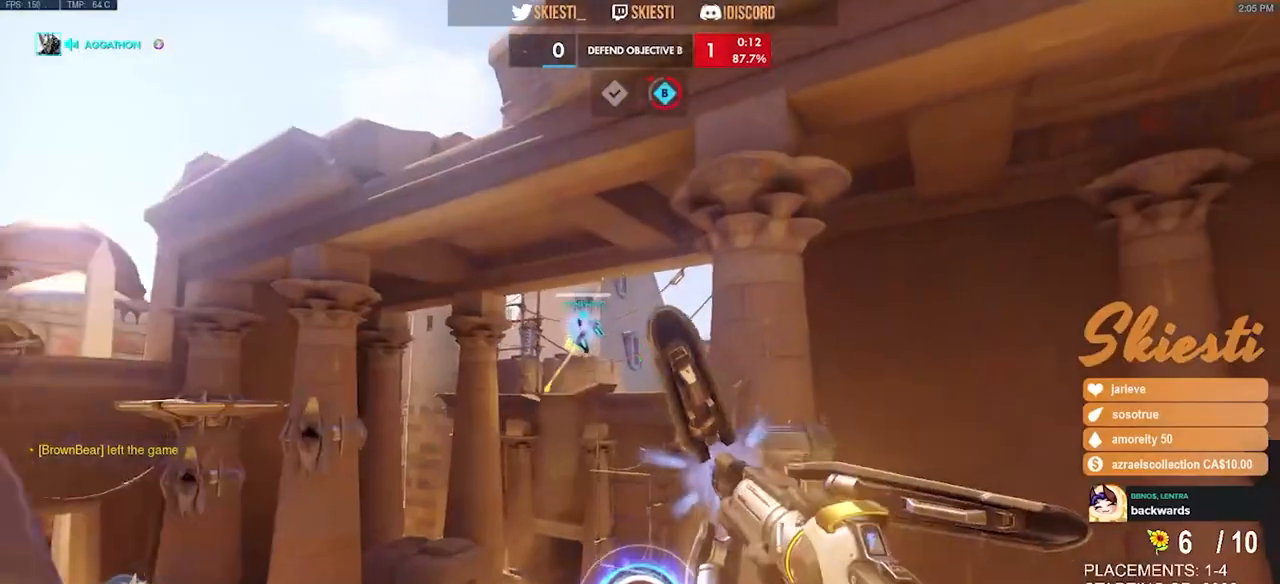
{"keys": ["d", "space", "w"], "mouse": ["left"], "events": [[33, "shift", "up"], [183, "mouse_right", "up"], [233, "w", "down"]]}
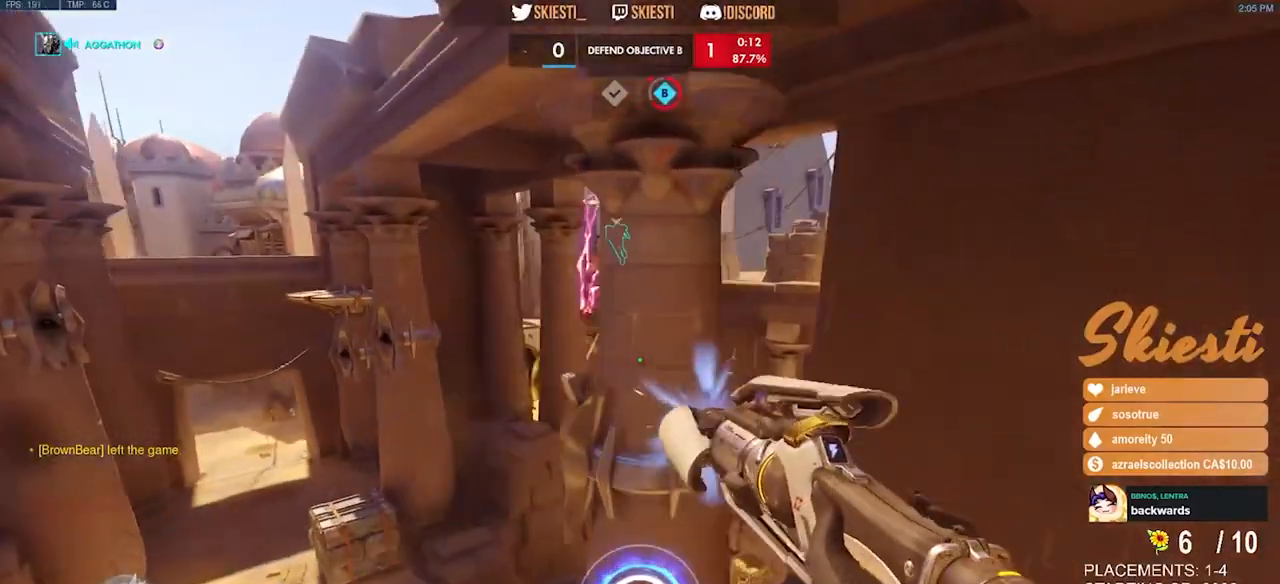
{"keys": ["d", "space", "w"], "mouse": ["left"], "events": []}
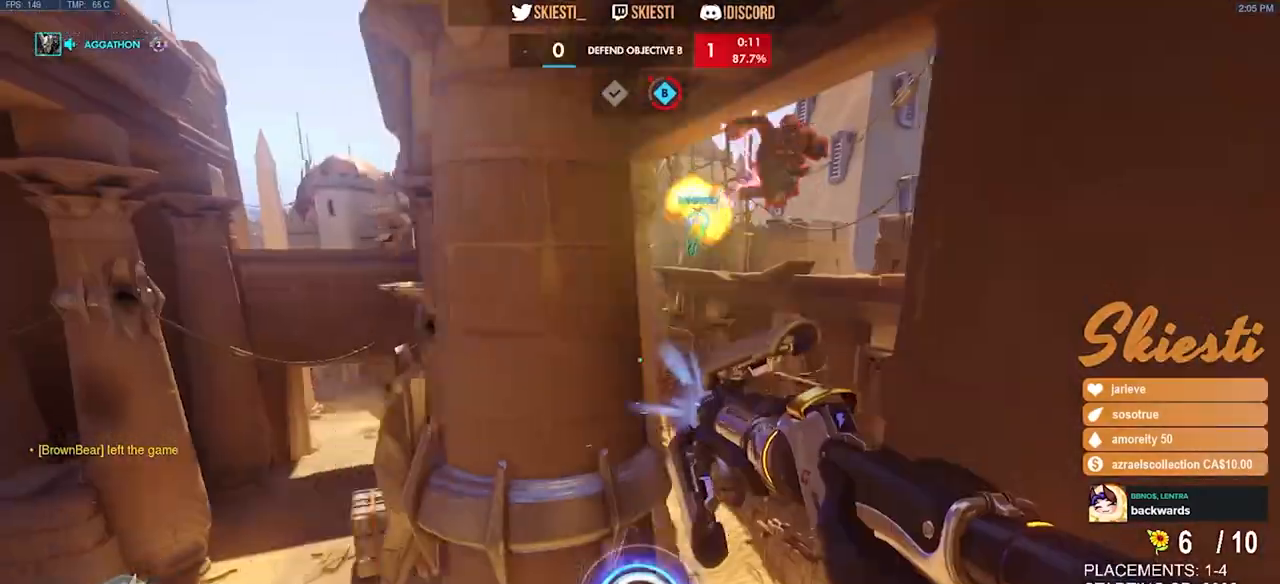
{"keys": ["d", "shift", "w"], "mouse": ["left", "right"], "events": [[100, "mouse_right", "down"], [233, "shift", "down"], [433, "mouse_wheel", "down"], [483, "mouse_wheel", "up"], [483, "space", "up"]]}
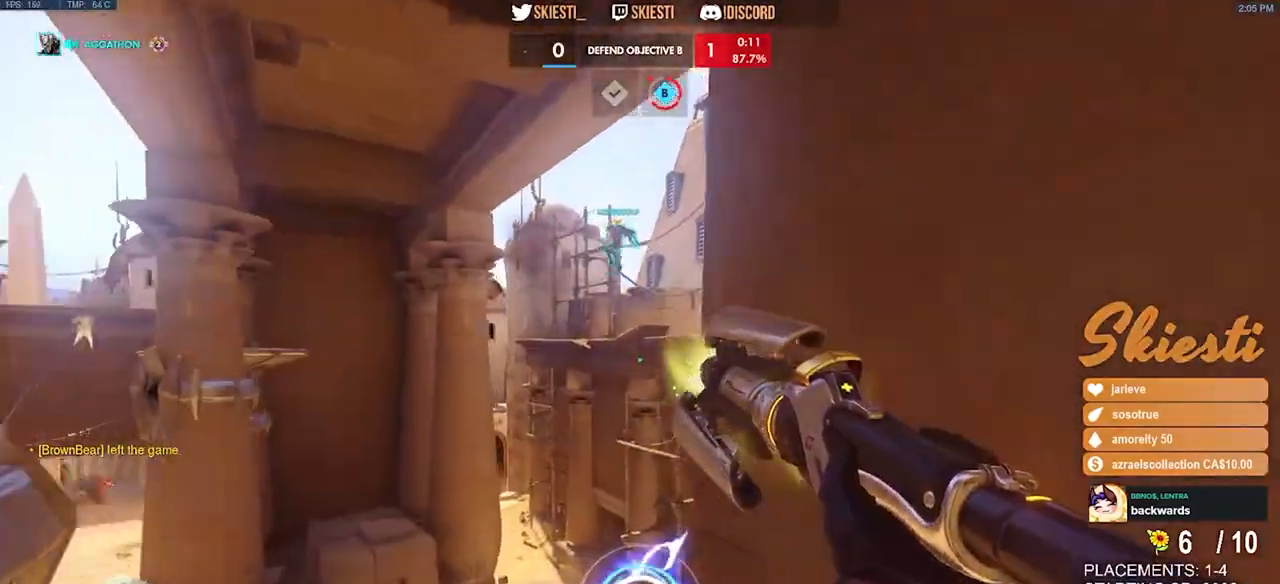
{"keys": ["a", "shift", "w"], "mouse": ["right"], "events": [[117, "d", "up"], [283, "mouse_left", "up"], [433, "a", "down"]]}
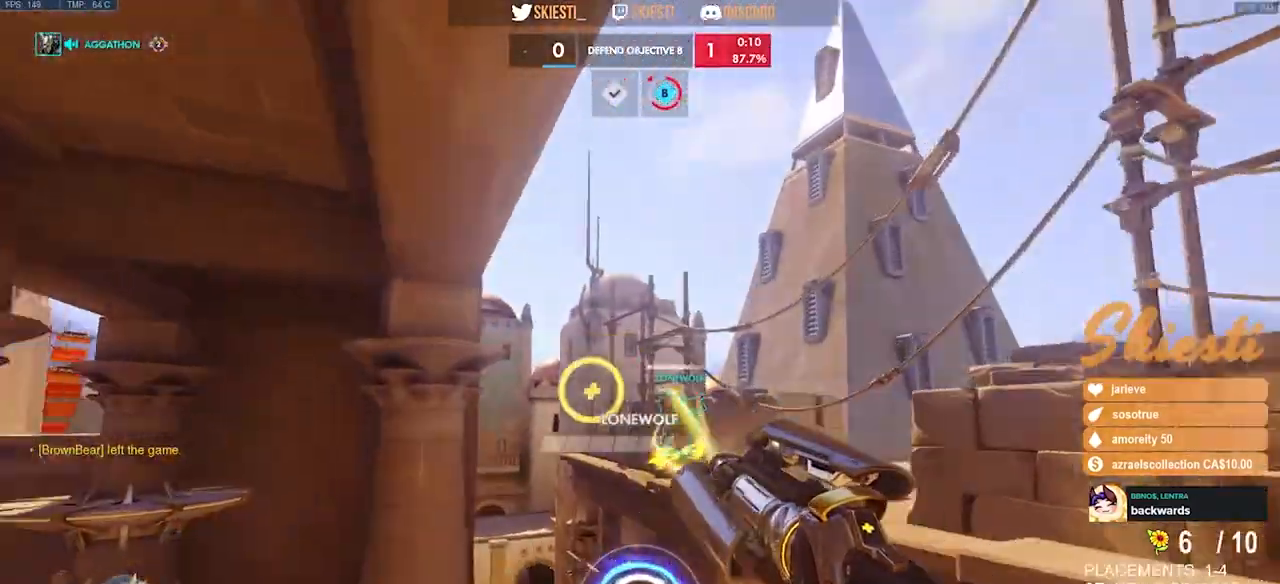
{"keys": ["a", "w"], "mouse": ["left", "right"], "events": [[33, "space", "down"], [400, "shift", "up"], [400, "space", "up"], [500, "mouse_left", "down"]]}
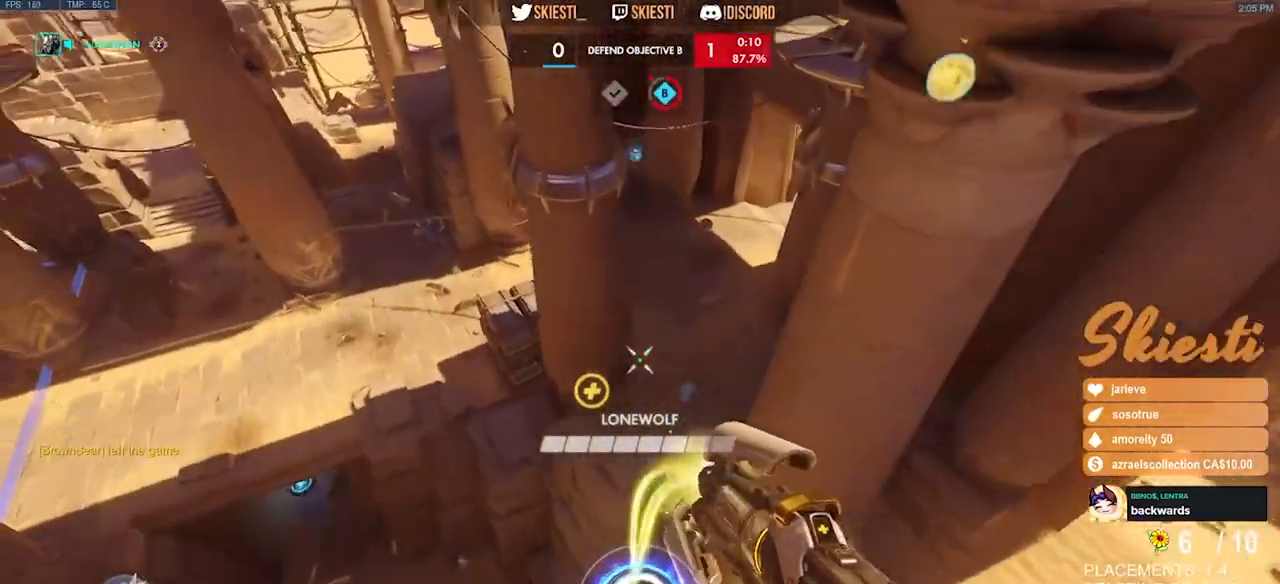
{"keys": ["a", "space", "w"], "mouse": ["right"], "events": [[83, "a", "up"], [150, "mouse_right", "up"], [250, "mouse_right", "down"], [367, "space", "down"], [483, "a", "down"], [500, "mouse_left", "up"]]}